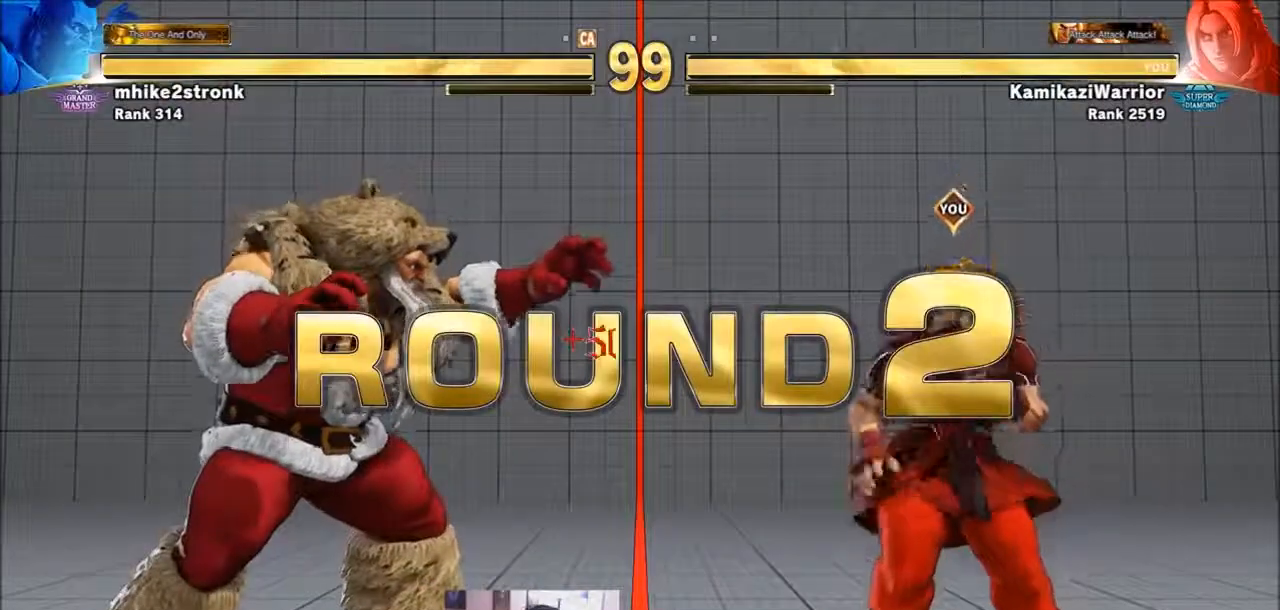
Gameplay with a controller (arcade stick); each line is a JSON object with the inputs held at the frame after it. "events" lists button and stick changes between this image and that frame as [ms after this image, input, new state], when the widget could be followed in between. Not read: HK L3 LK MK R3.
{"buttons": [], "left_stick": "center", "events": [[200, "START", "down"], [334, "START", "up"]]}
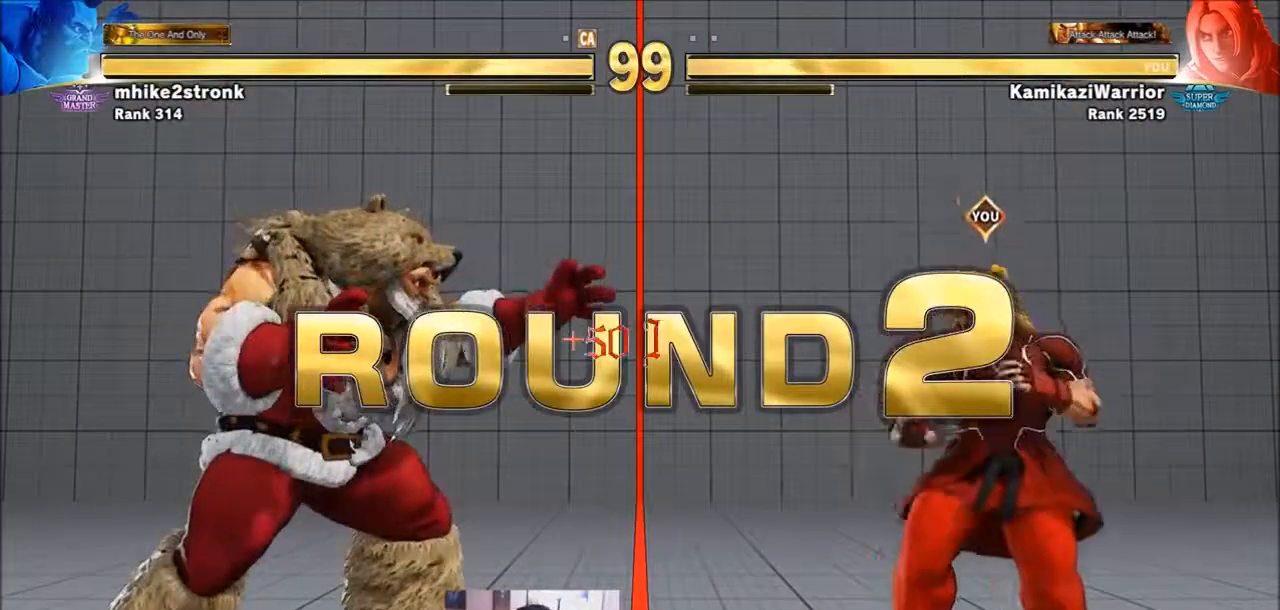
{"buttons": ["SQUARE", "TRIANGLE", "R1"], "left_stick": "center", "events": [[433, "R1", "down"], [433, "TRIANGLE", "down"], [467, "SQUARE", "down"]]}
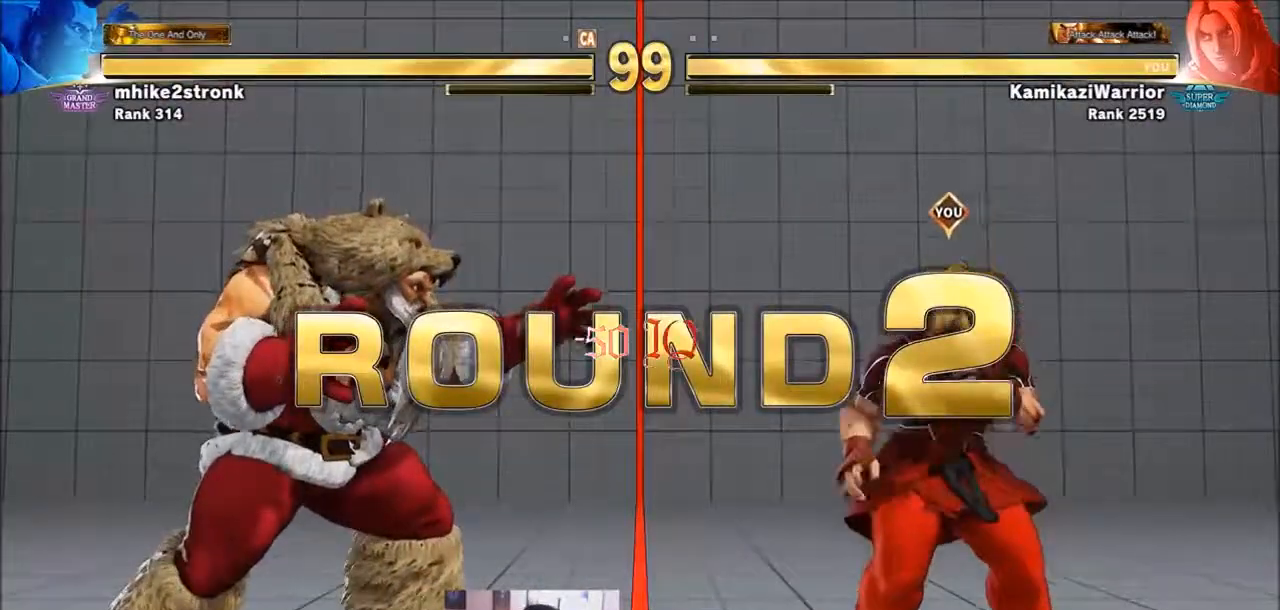
{"buttons": [], "left_stick": "center", "events": [[33, "R1", "up"], [33, "TRIANGLE", "up"], [100, "SQUARE", "up"], [133, "R2", "down"], [167, "CIRCLE", "down"], [167, "CROSS", "down"], [267, "CIRCLE", "up"], [267, "CROSS", "up"], [267, "R2", "up"], [367, "R1", "down"], [367, "TRIANGLE", "down"], [434, "TRIANGLE", "up"], [467, "R1", "up"]]}
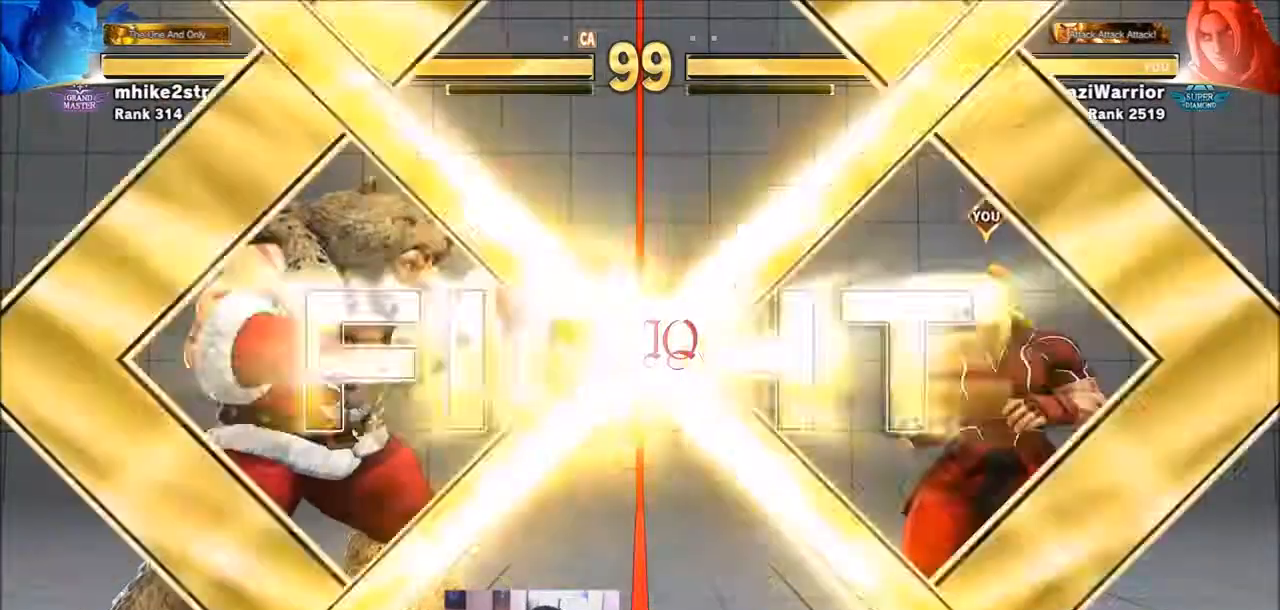
{"buttons": ["CROSS", "CIRCLE", "R2"], "left_stick": "center", "events": [[66, "CIRCLE", "down"], [66, "R2", "down"], [100, "CROSS", "down"], [166, "CIRCLE", "up"], [166, "CROSS", "up"], [166, "R2", "up"], [266, "R1", "down"], [266, "SQUARE", "down"], [266, "TRIANGLE", "down"], [333, "R1", "up"], [333, "SQUARE", "up"], [333, "TRIANGLE", "up"], [400, "R2", "down"], [433, "CIRCLE", "down"], [433, "CROSS", "down"]]}
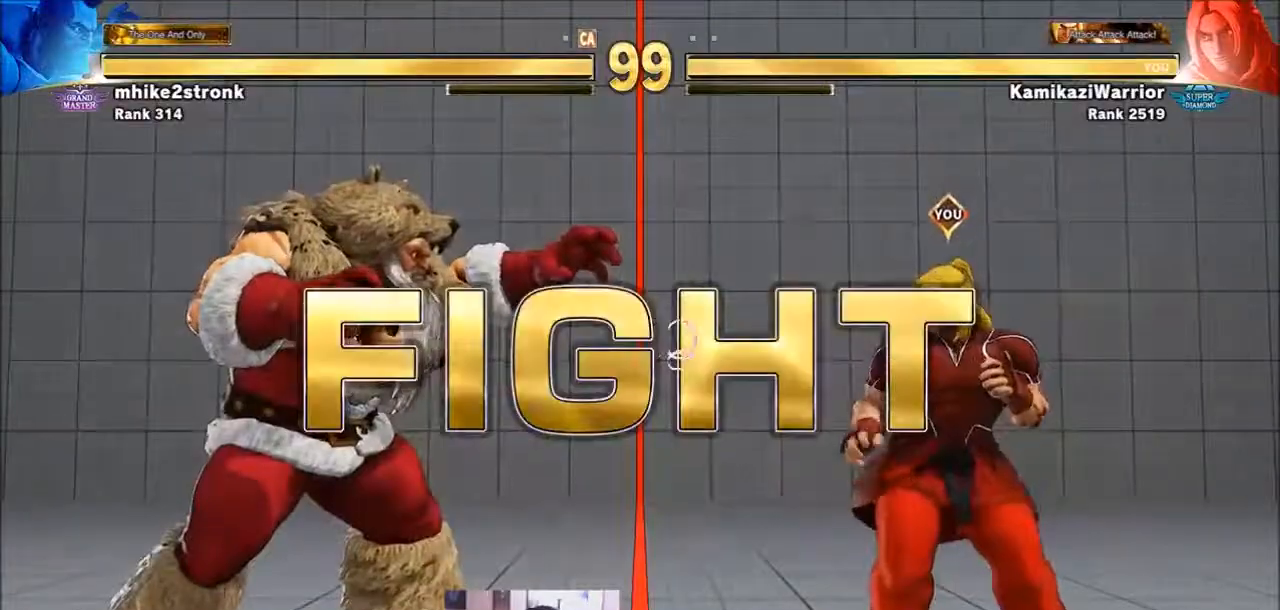
{"buttons": [], "left_stick": "center", "events": [[33, "CIRCLE", "up"], [33, "CROSS", "up"], [33, "R2", "up"], [200, "left_stick", "left"], [501, "left_stick", "center"]]}
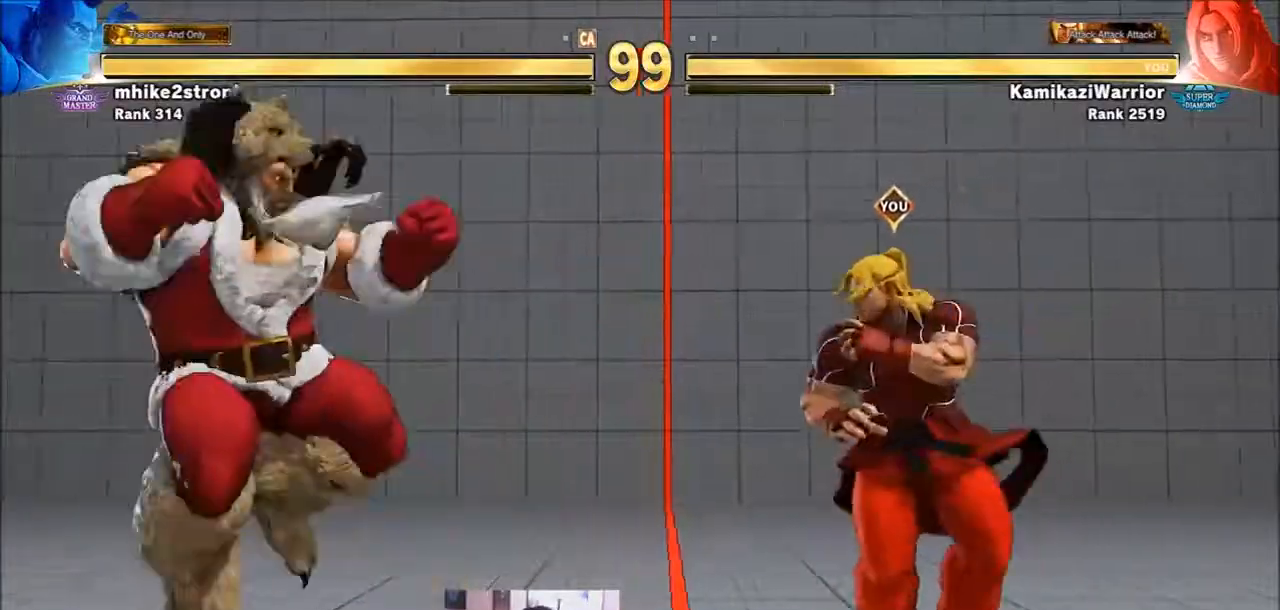
{"buttons": [], "left_stick": "right", "events": [[66, "left_stick", "down-right"], [200, "left_stick", "left"], [400, "left_stick", "center"], [467, "left_stick", "right"]]}
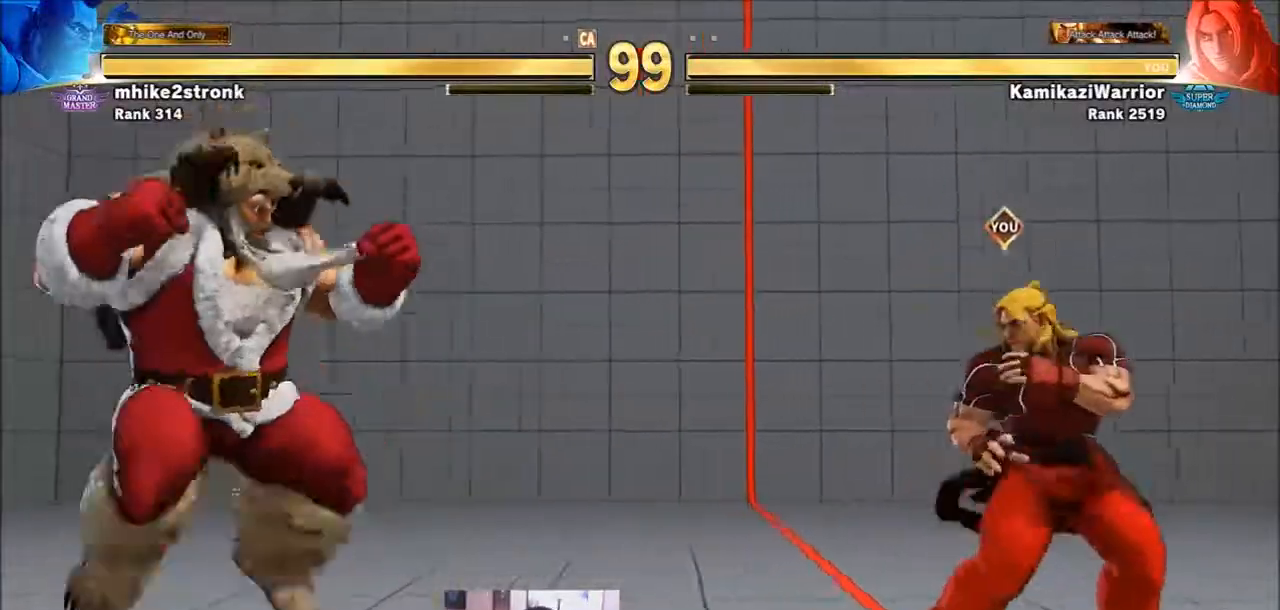
{"buttons": ["R1"], "left_stick": "center", "events": [[267, "left_stick", "down"], [367, "R1", "down"], [367, "left_stick", "center"]]}
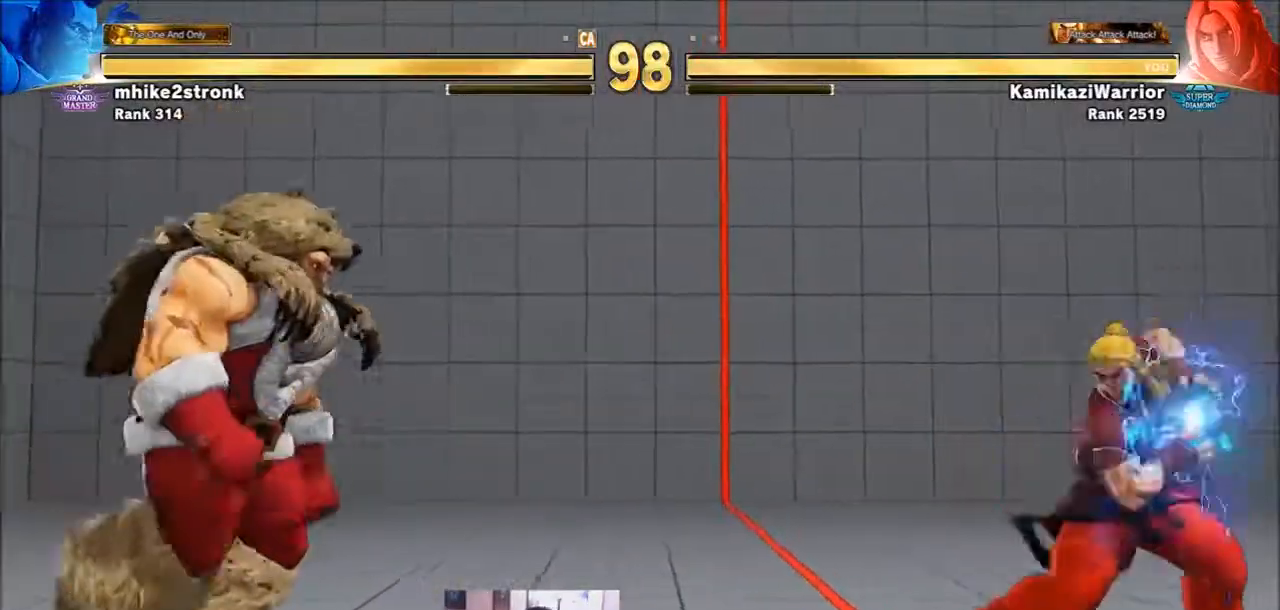
{"buttons": [], "left_stick": "left", "events": [[300, "R1", "up"], [367, "left_stick", "left"]]}
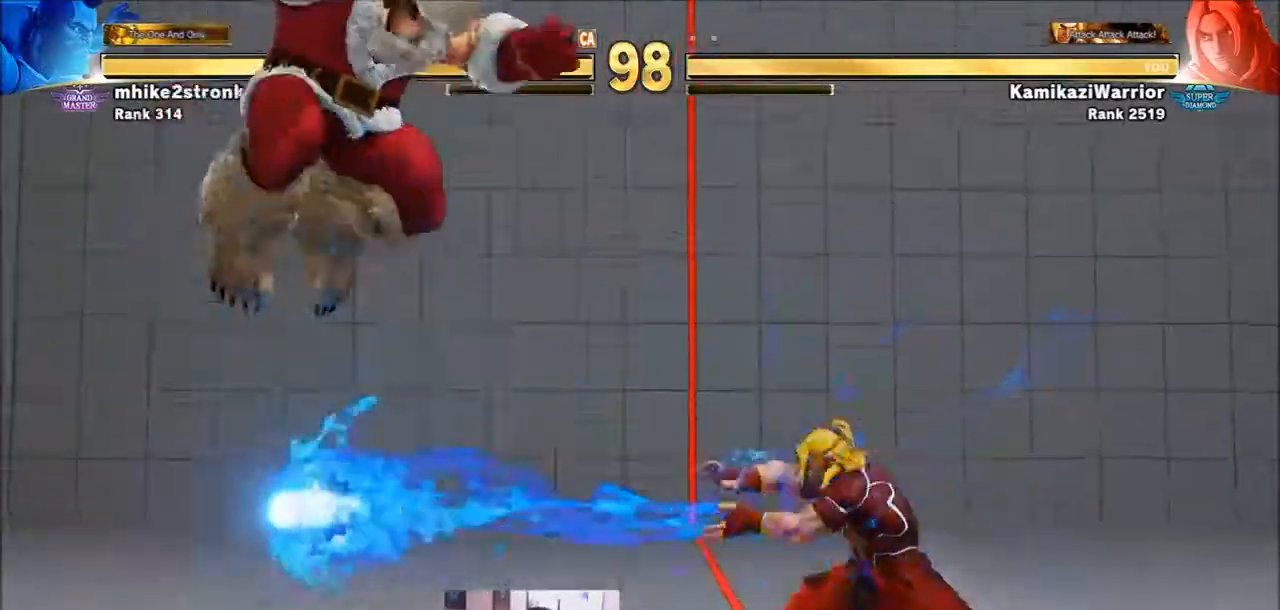
{"buttons": ["TRIANGLE"], "left_stick": "left", "events": [[134, "left_stick", "right"], [300, "left_stick", "left"], [467, "TRIANGLE", "down"]]}
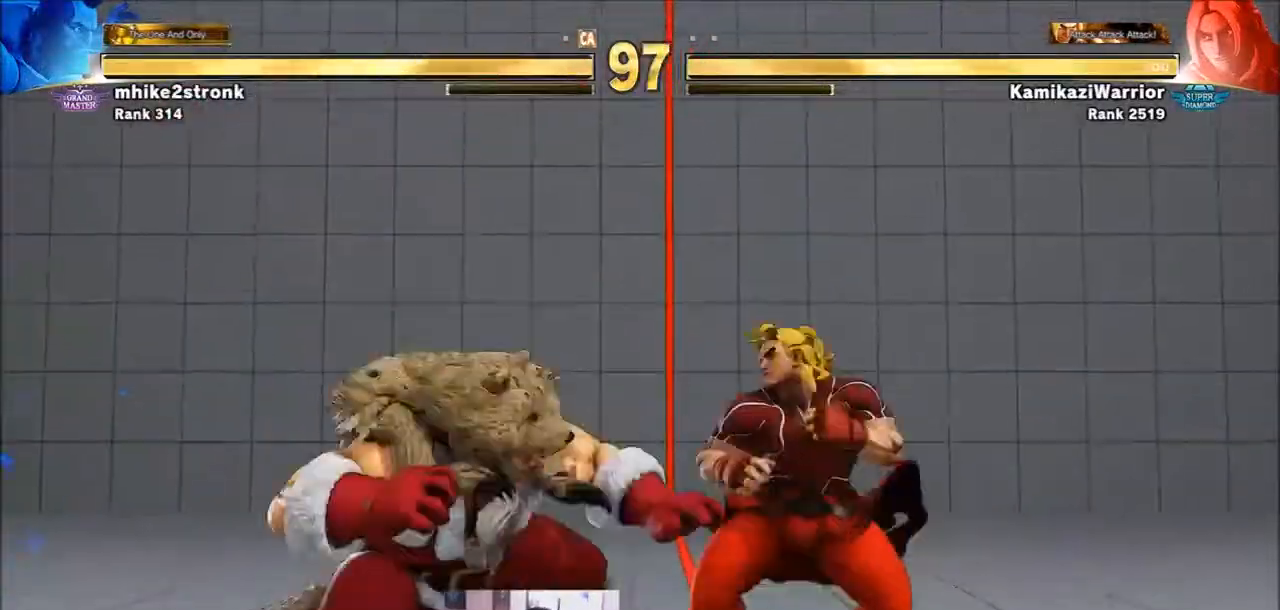
{"buttons": [], "left_stick": "right", "events": [[100, "left_stick", "center"], [166, "left_stick", "right"], [367, "TRIANGLE", "up"]]}
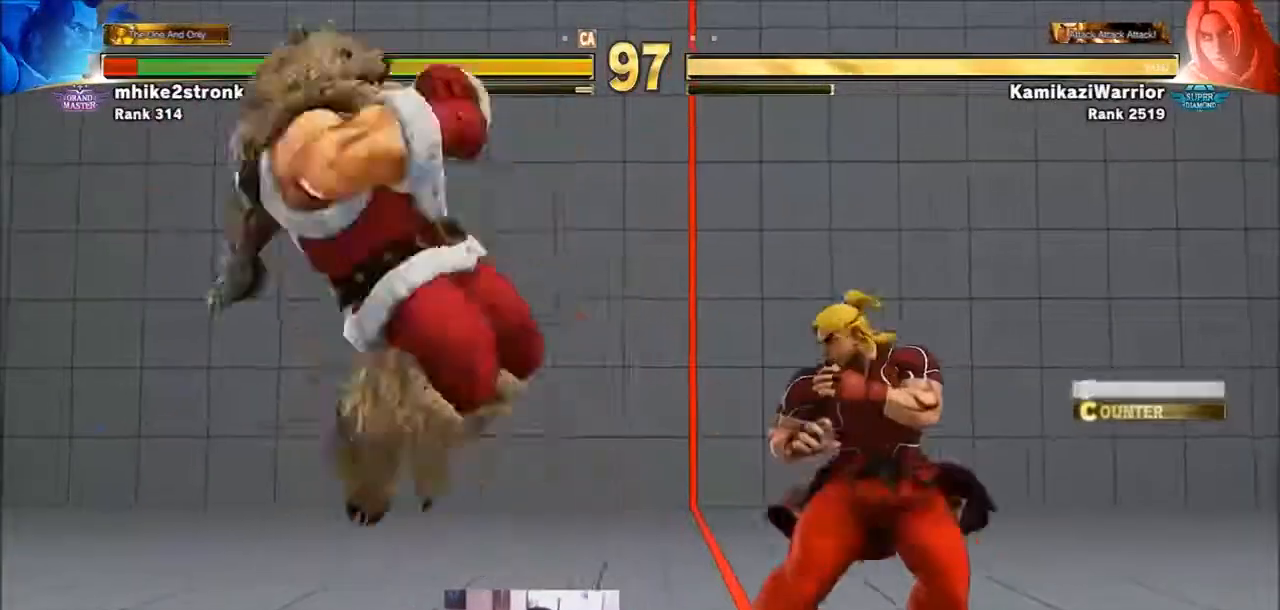
{"buttons": ["TRIANGLE"], "left_stick": "center", "events": [[67, "left_stick", "left"], [267, "TRIANGLE", "down"], [434, "left_stick", "center"]]}
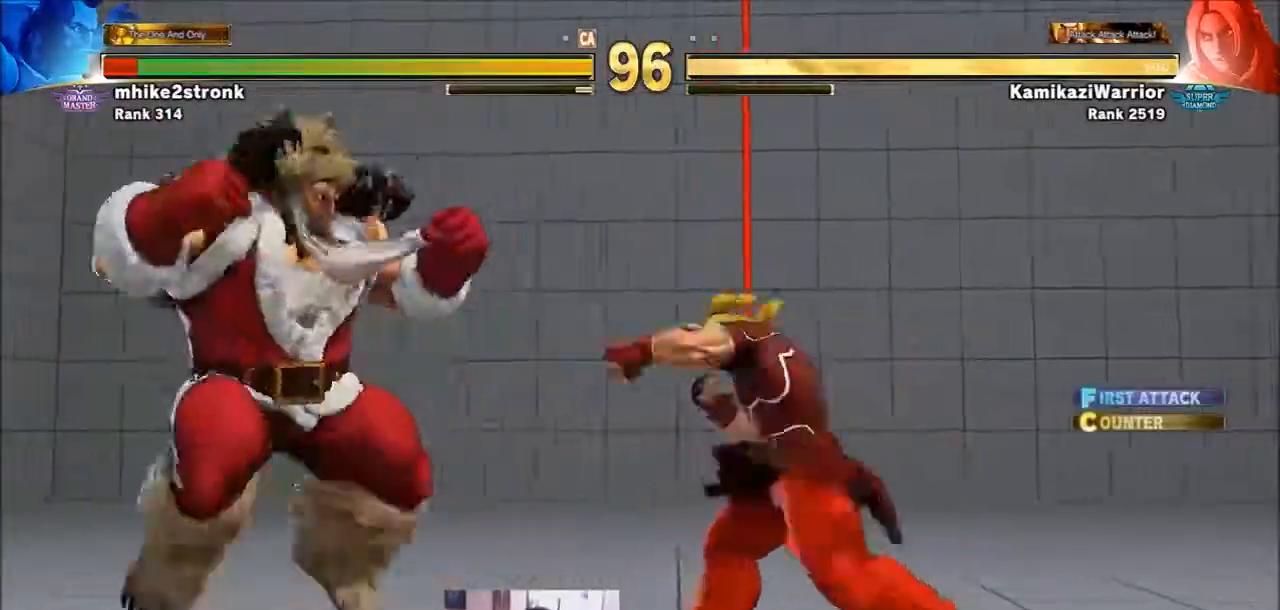
{"buttons": [], "left_stick": "down-right", "events": [[33, "left_stick", "right"], [133, "TRIANGLE", "up"], [400, "left_stick", "down-right"]]}
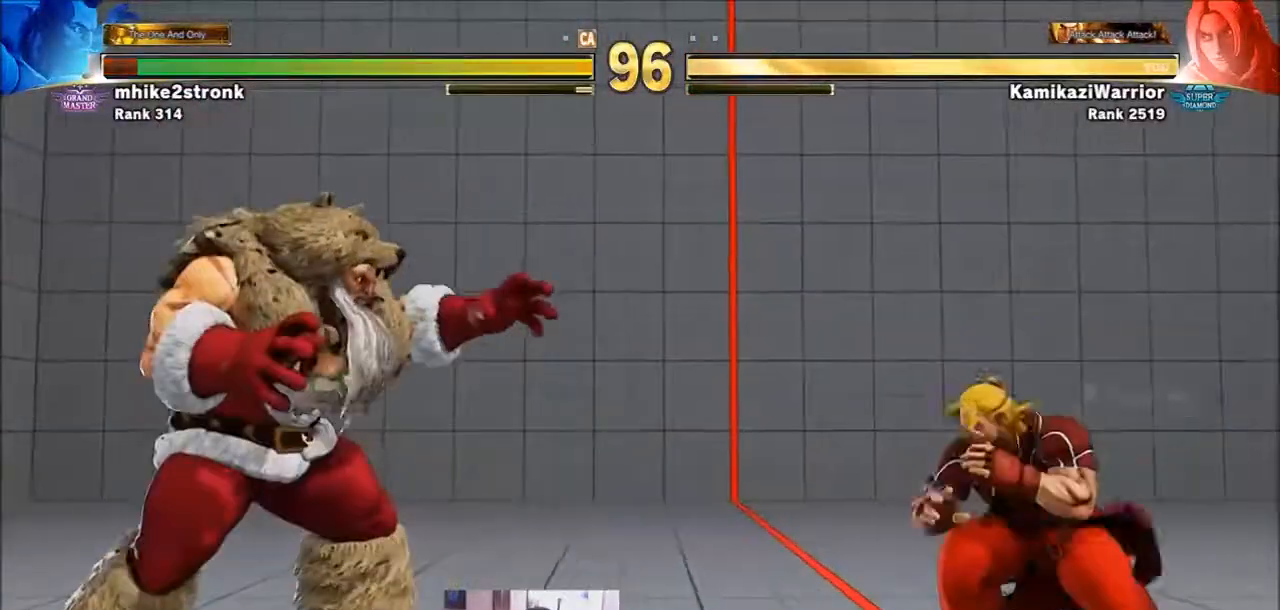
{"buttons": [], "left_stick": "right", "events": [[100, "left_stick", "left"], [334, "left_stick", "center"], [400, "left_stick", "right"]]}
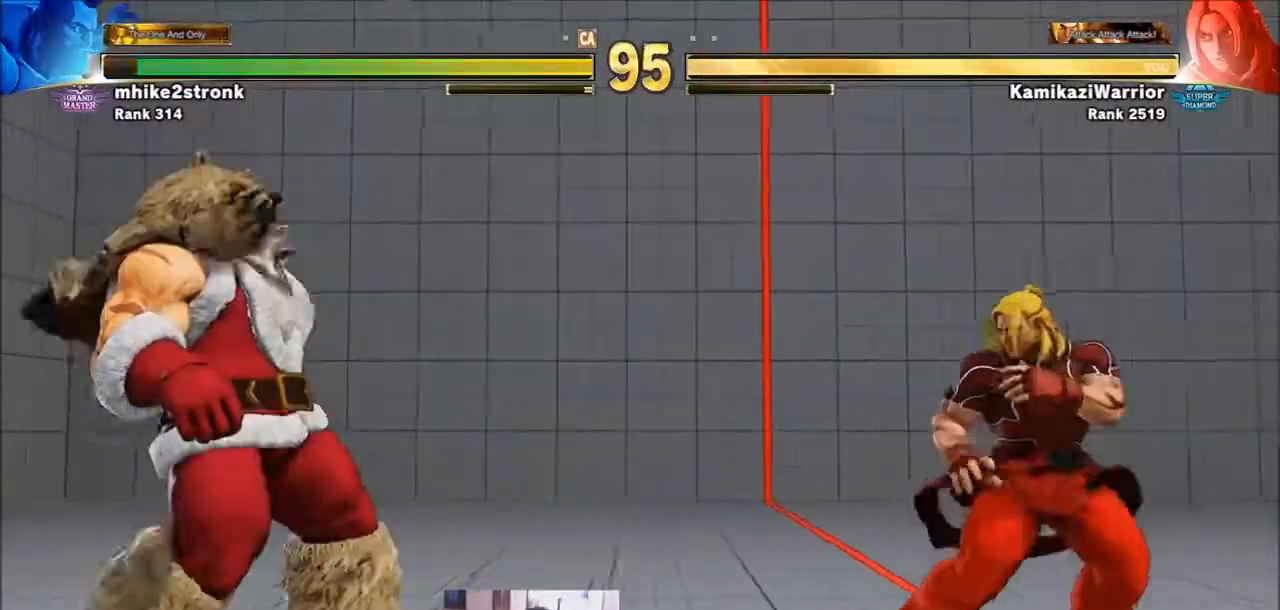
{"buttons": ["R1"], "left_stick": "center", "events": [[166, "left_stick", "down"], [233, "left_stick", "left"], [300, "R1", "down"], [300, "left_stick", "center"]]}
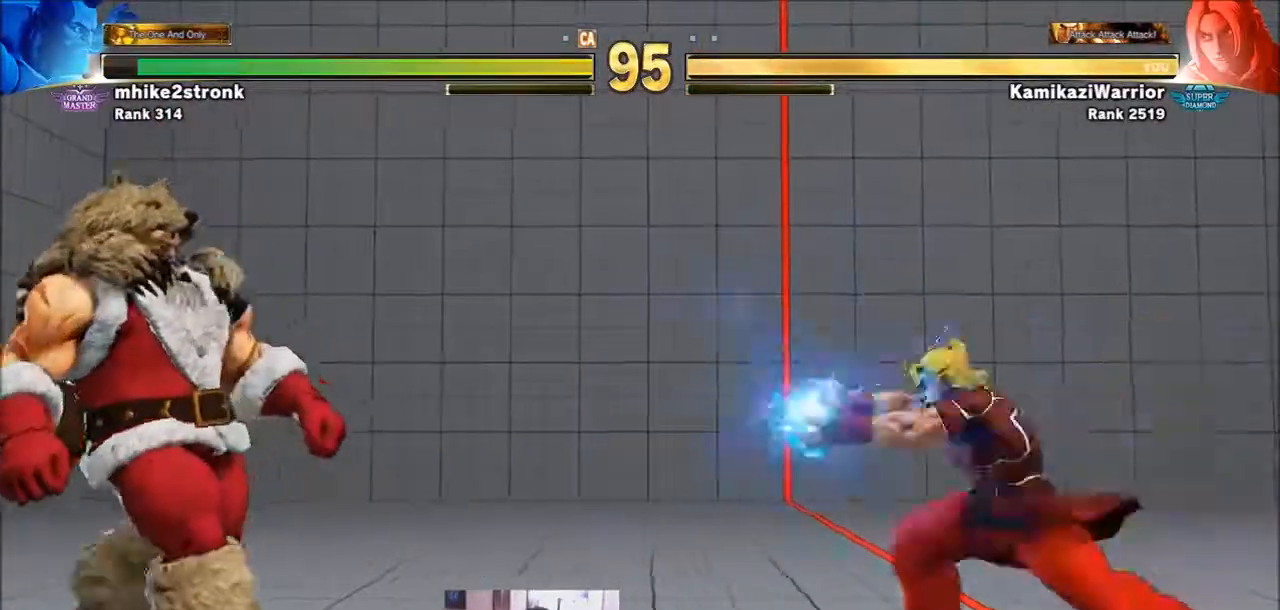
{"buttons": [], "left_stick": "left", "events": [[200, "R1", "up"], [334, "left_stick", "left"]]}
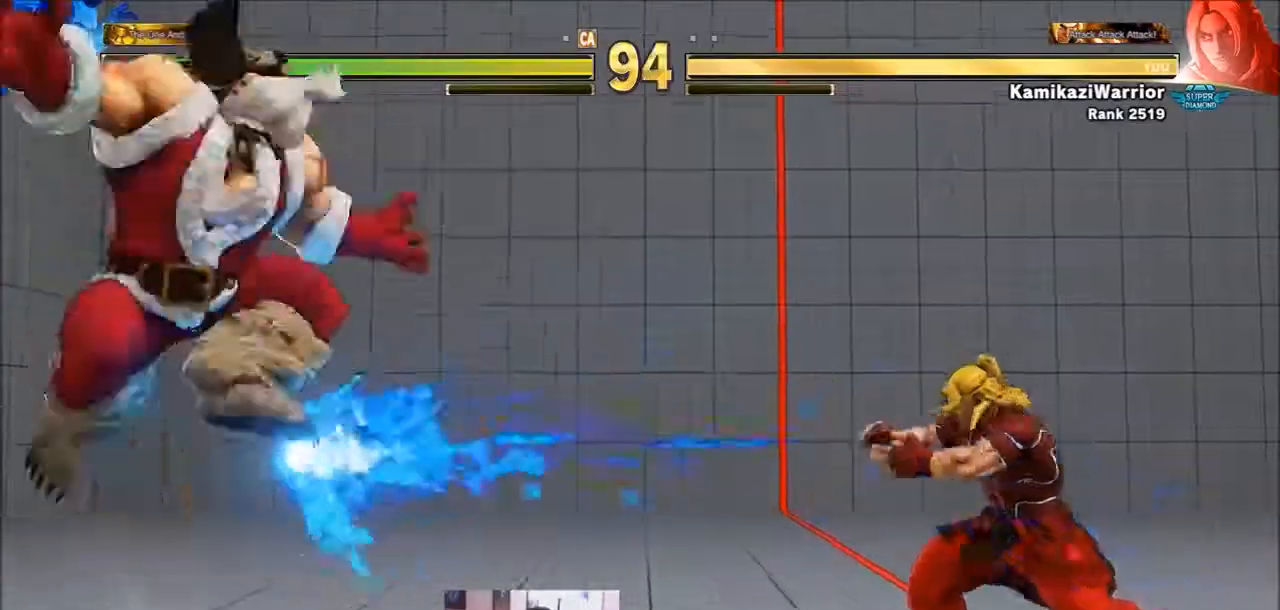
{"buttons": [], "left_stick": "right", "events": [[367, "left_stick", "center"], [433, "left_stick", "right"]]}
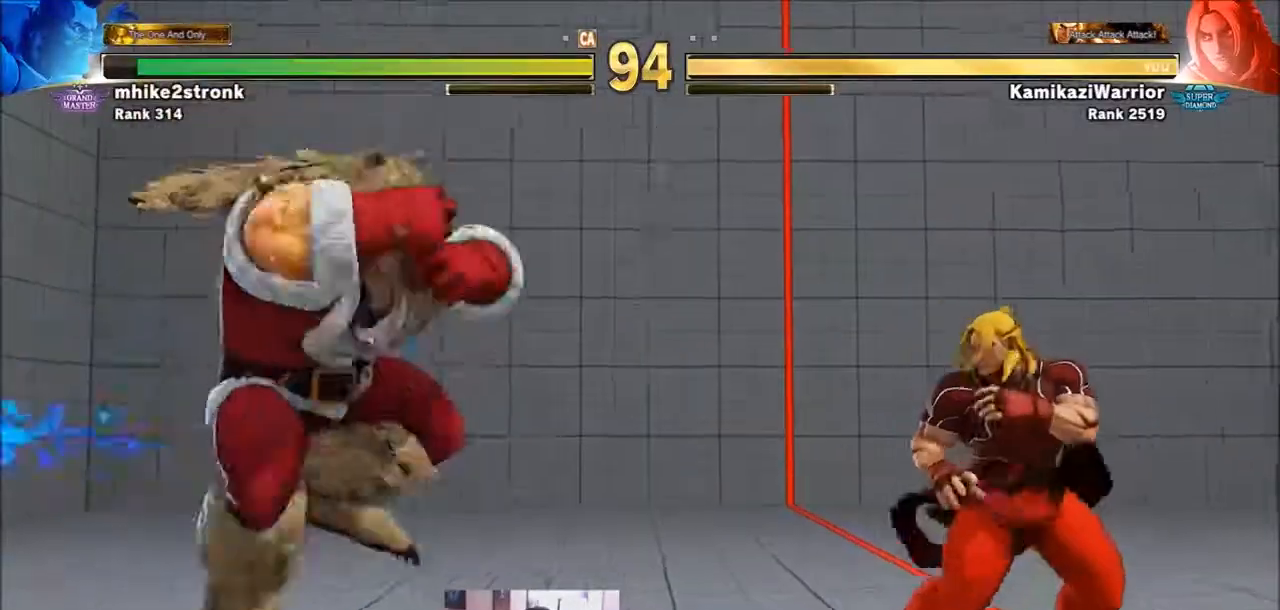
{"buttons": [], "left_stick": "right", "events": [[234, "left_stick", "left"], [467, "left_stick", "right"]]}
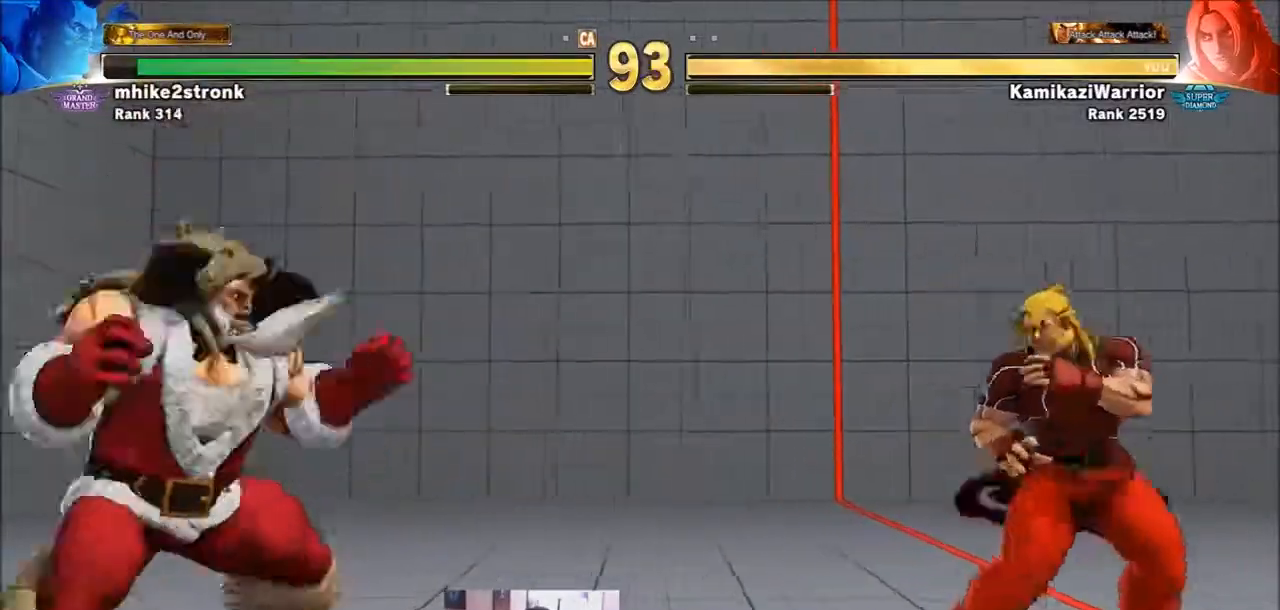
{"buttons": ["R1"], "left_stick": "center", "events": [[233, "left_stick", "down"], [300, "left_stick", "left"], [367, "R1", "down"], [367, "left_stick", "center"]]}
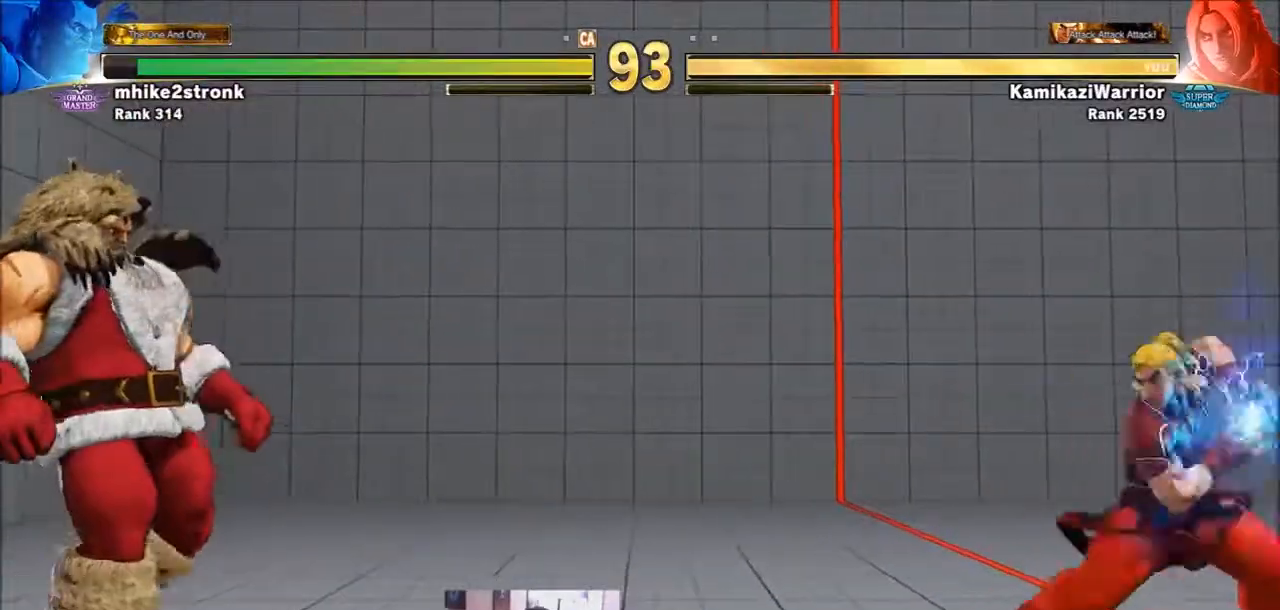
{"buttons": [], "left_stick": "left", "events": [[200, "R1", "up"], [400, "left_stick", "left"]]}
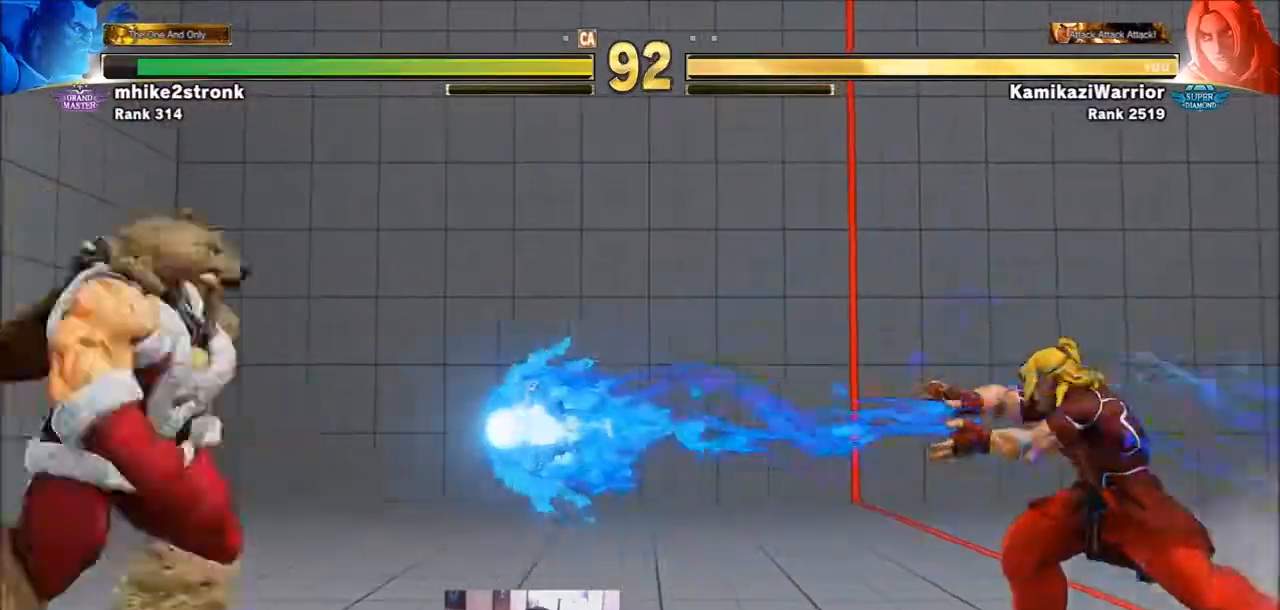
{"buttons": [], "left_stick": "center", "events": [[467, "left_stick", "center"]]}
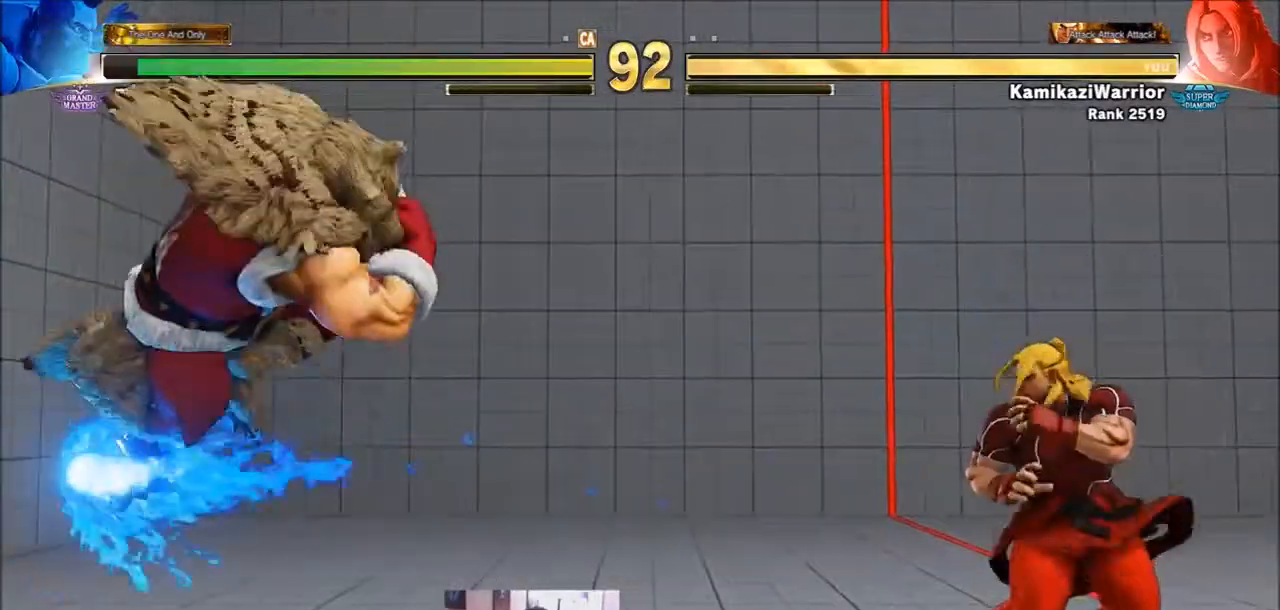
{"buttons": [], "left_stick": "center", "events": [[33, "left_stick", "right"], [267, "left_stick", "down"], [400, "SQUARE", "down"], [400, "left_stick", "center"], [501, "SQUARE", "up"]]}
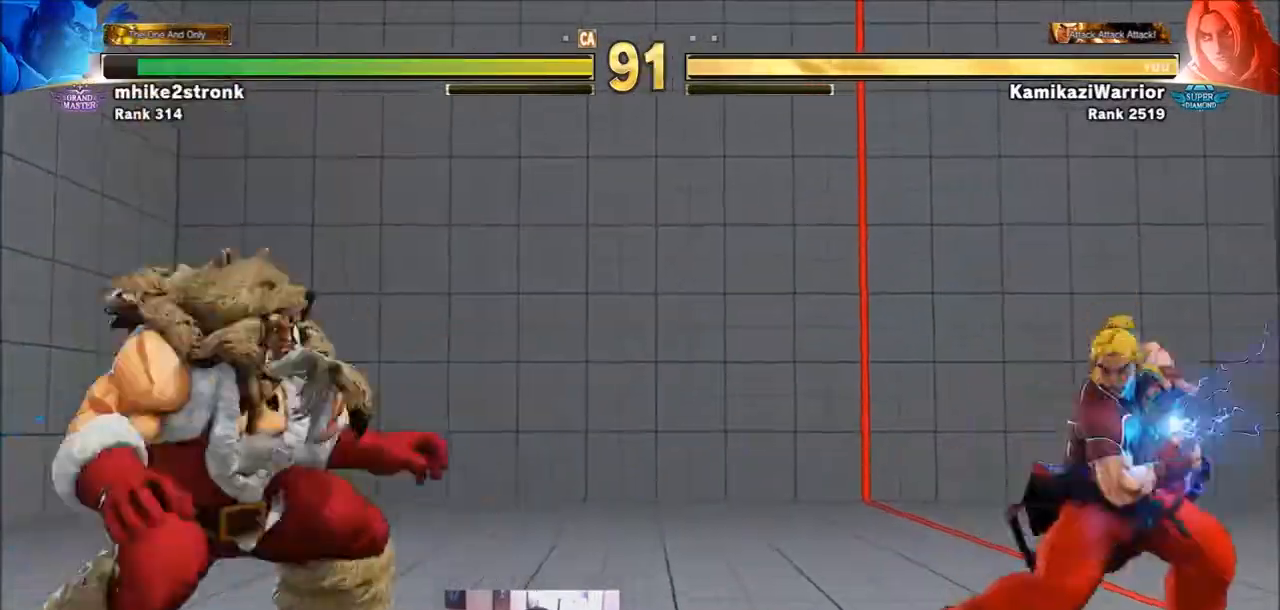
{"buttons": [], "left_stick": "left", "events": [[467, "left_stick", "left"]]}
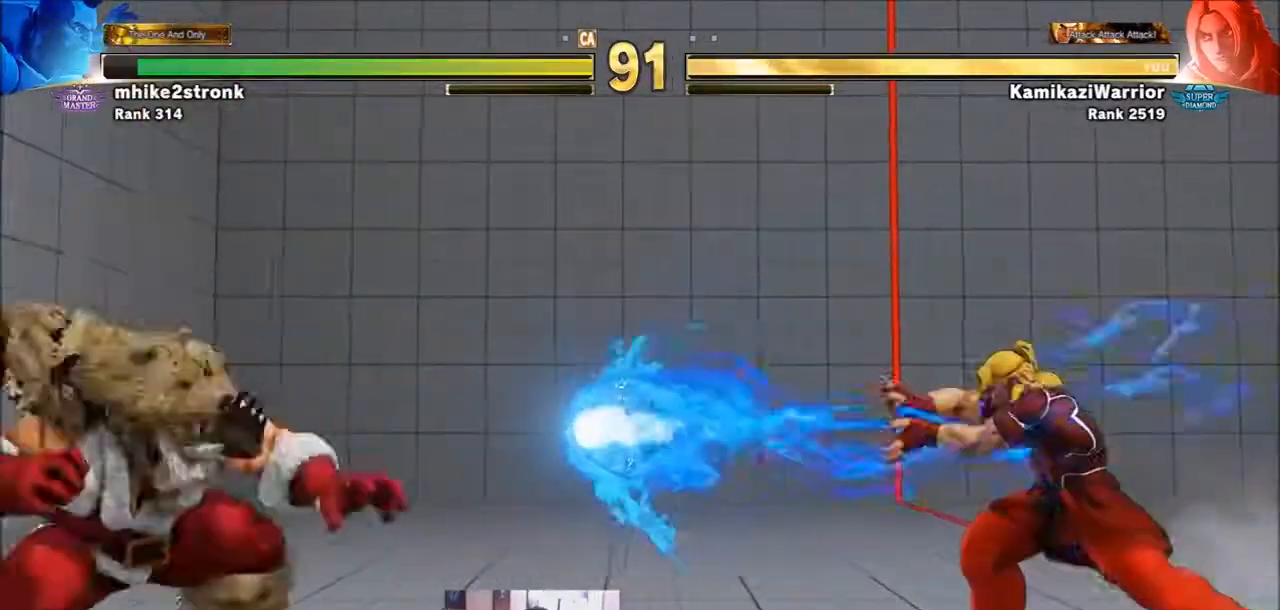
{"buttons": [], "left_stick": "left", "events": []}
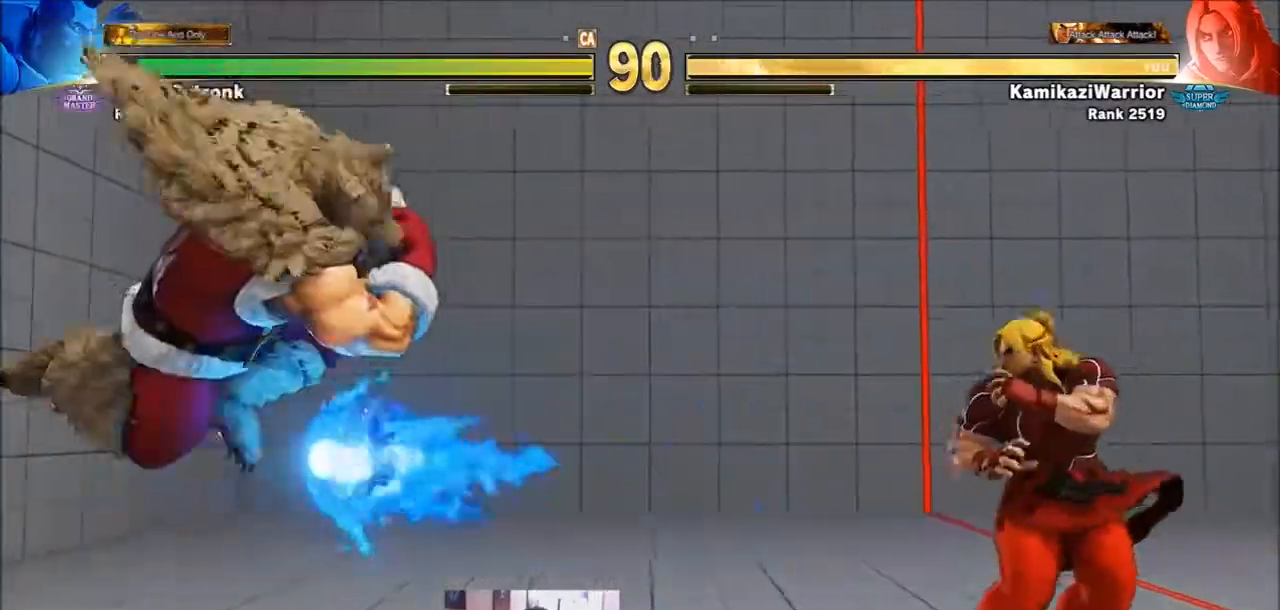
{"buttons": [], "left_stick": "left", "events": [[66, "left_stick", "center"], [166, "left_stick", "right"], [400, "left_stick", "down-left"], [500, "left_stick", "left"]]}
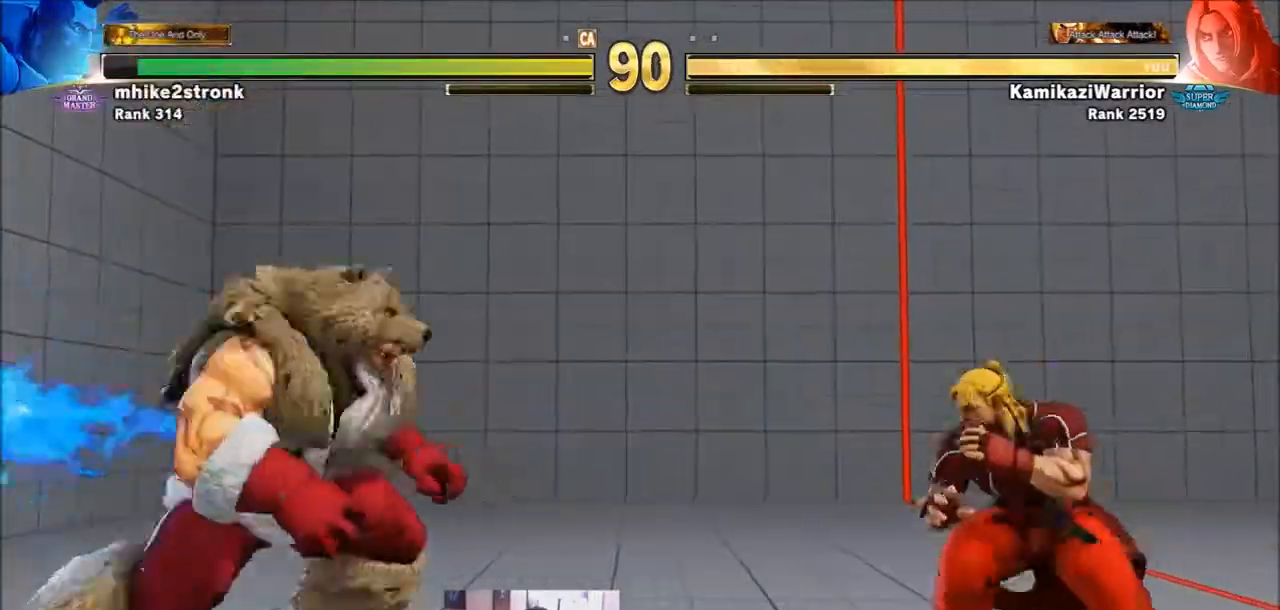
{"buttons": [], "left_stick": "right", "events": [[67, "SQUARE", "down"], [67, "left_stick", "center"], [200, "SQUARE", "up"], [467, "left_stick", "right"]]}
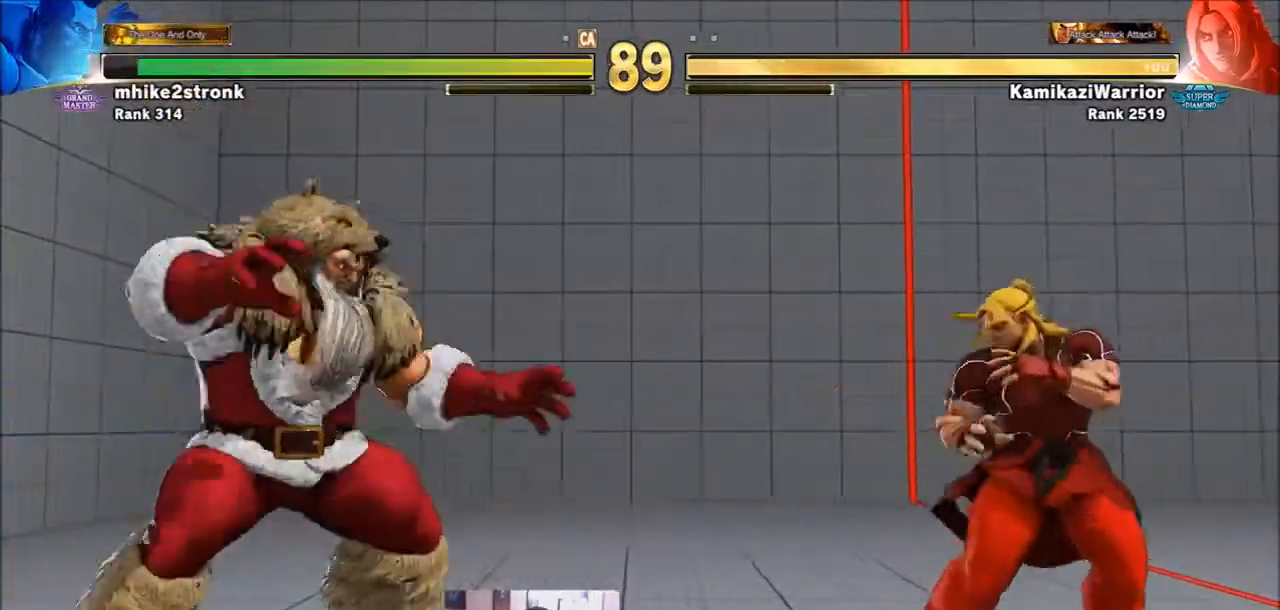
{"buttons": ["R1"], "left_stick": "center", "events": [[200, "left_stick", "down"], [266, "left_stick", "left"], [333, "R1", "down"], [333, "left_stick", "center"]]}
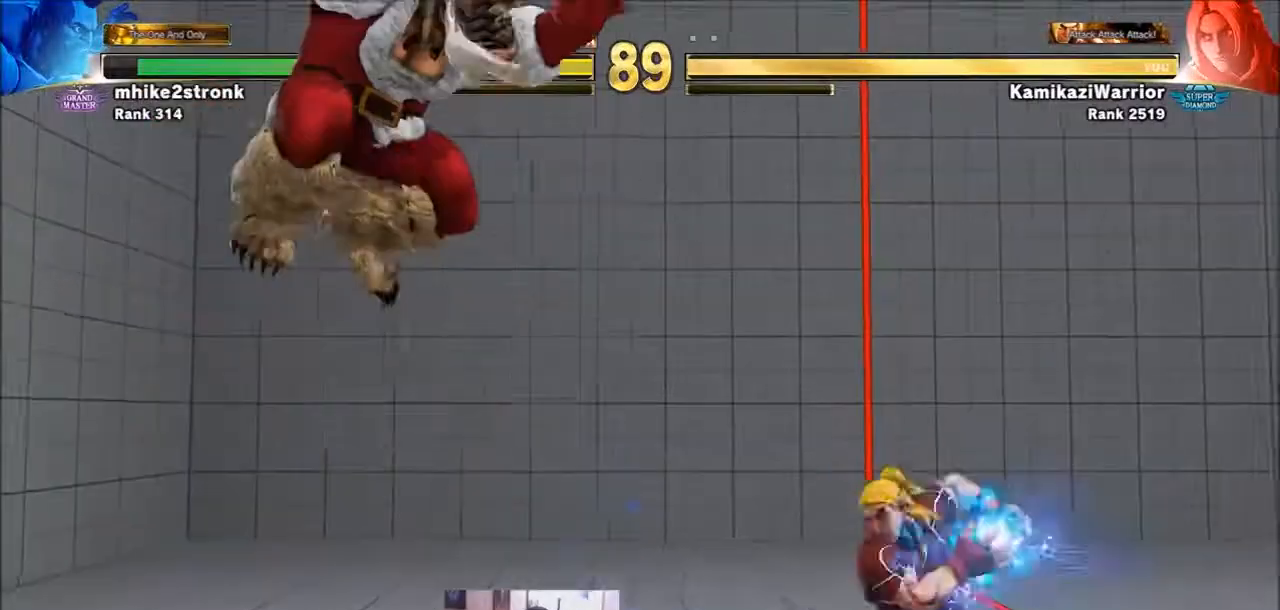
{"buttons": [], "left_stick": "right", "events": [[167, "R1", "up"], [300, "left_stick", "right"]]}